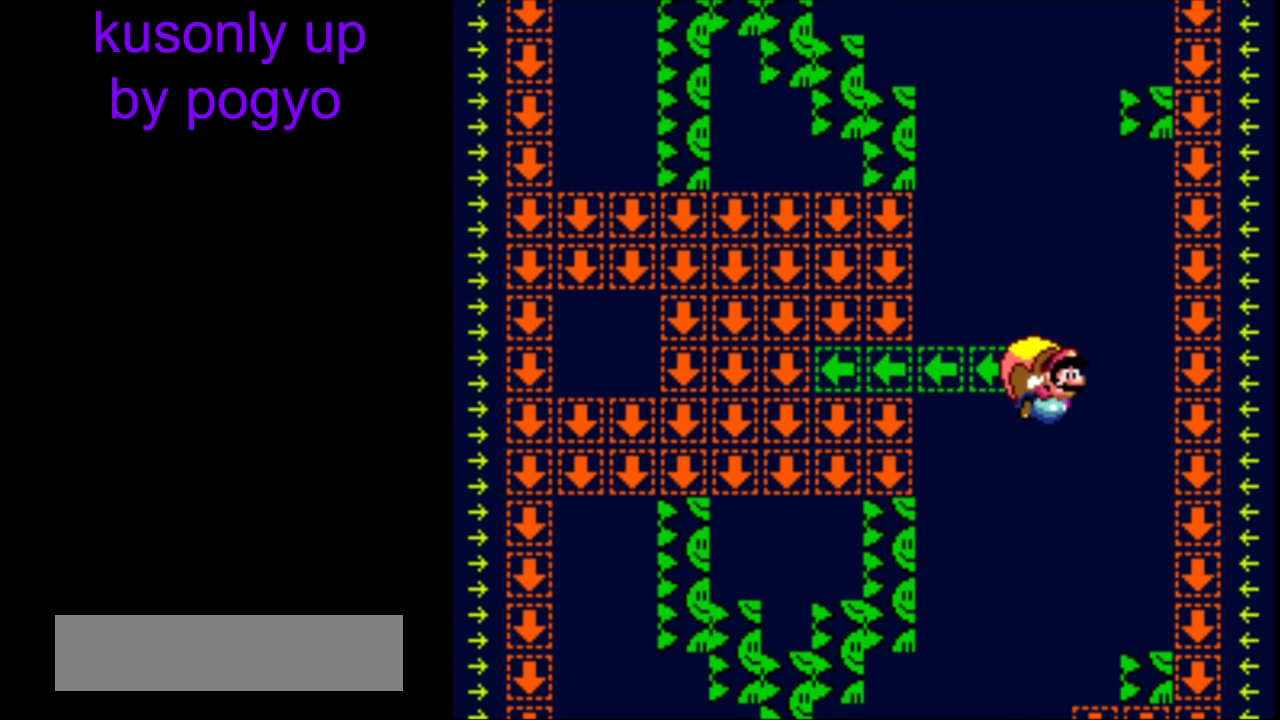
Gameplay with a controller (Nintendo layout); each line is a JSON object with the inputs held at the frame after it. "events" lists button and stick changes between this image and that frame as [ms after this image, input, new state], when the widget could be followed in between. Not read: L3 R3.
{"buttons": ["Y", "DPAD_LEFT"], "events": [[400, "DPAD_LEFT", "down"]]}
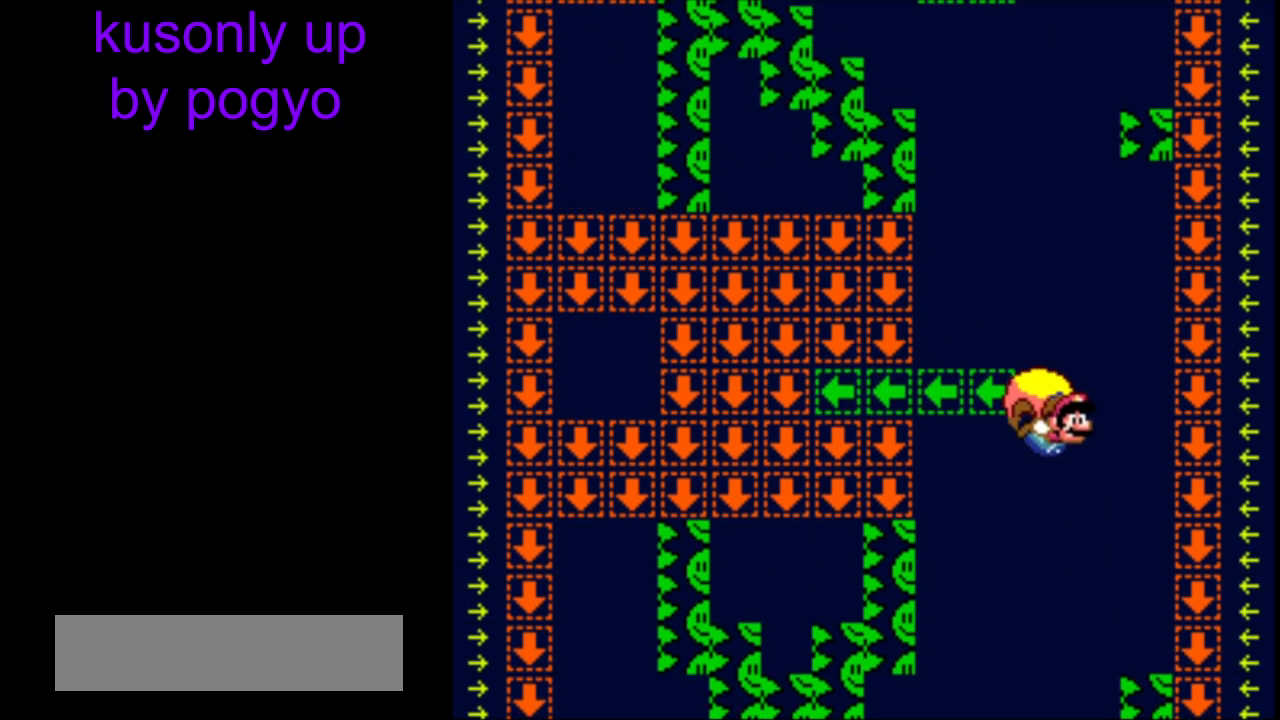
{"buttons": ["Y"], "events": [[200, "DPAD_LEFT", "up"]]}
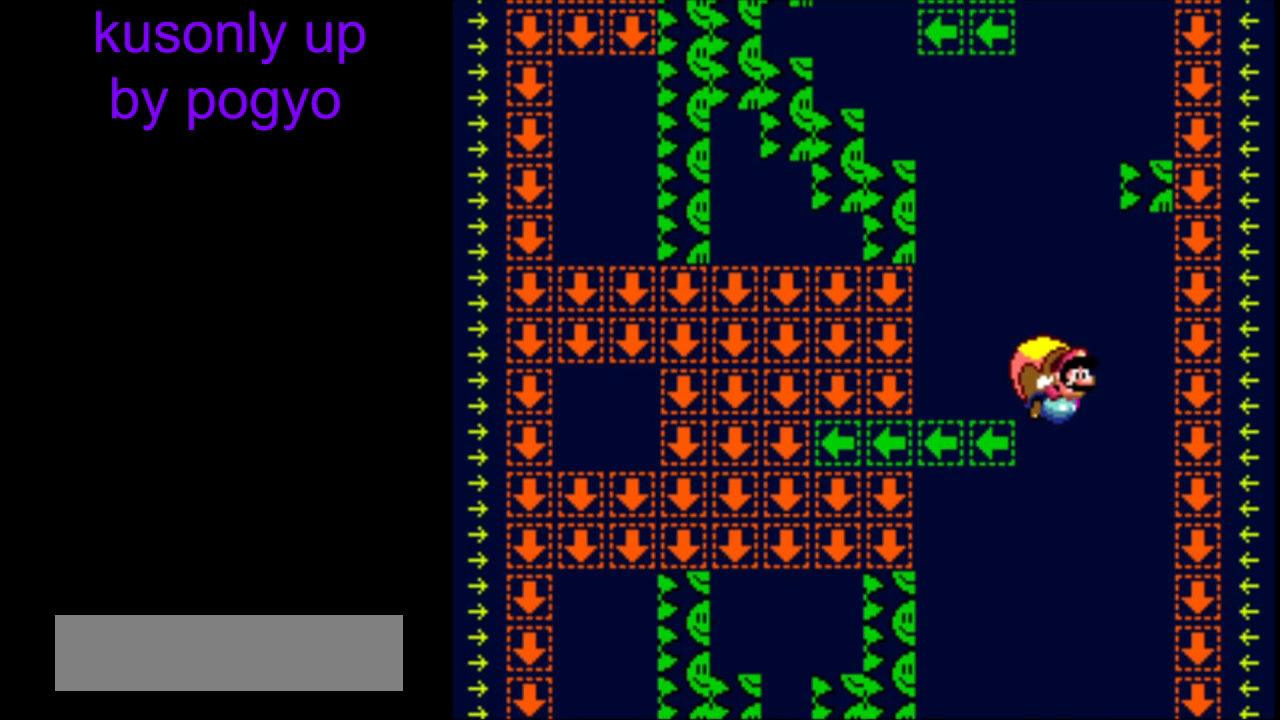
{"buttons": ["Y", "DPAD_LEFT"], "events": [[333, "DPAD_LEFT", "down"]]}
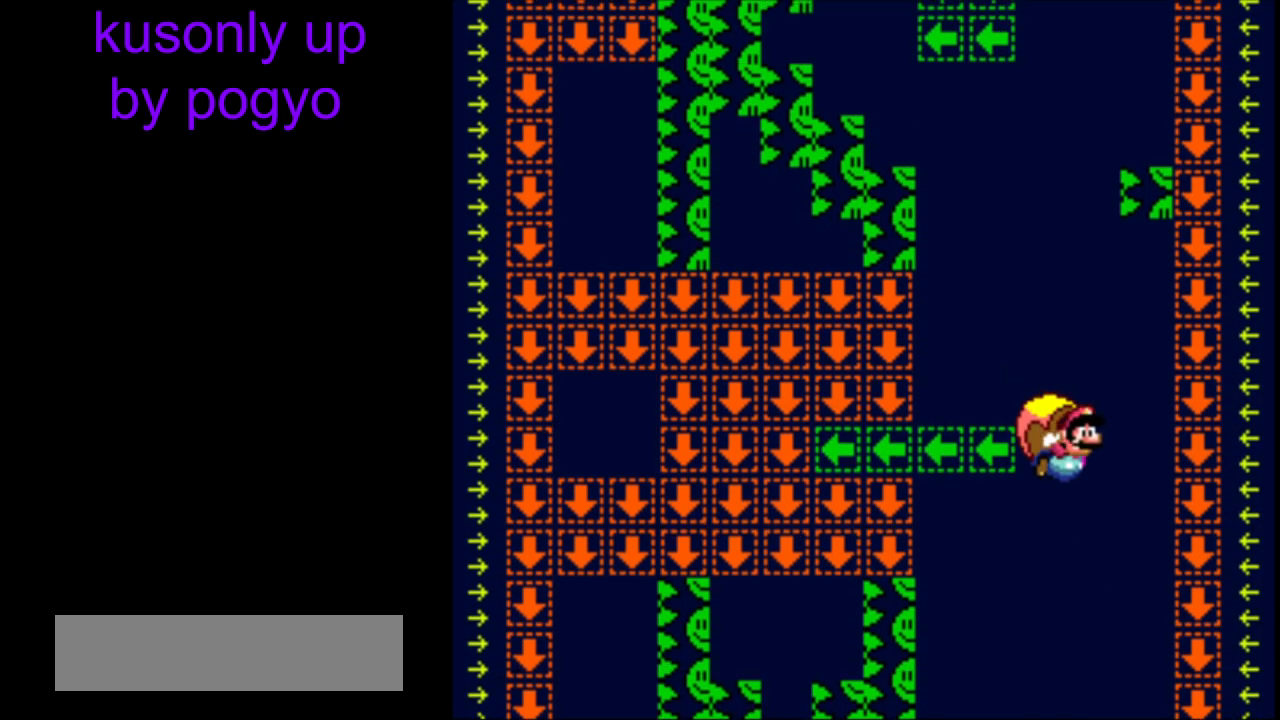
{"buttons": ["Y"], "events": [[117, "DPAD_LEFT", "up"]]}
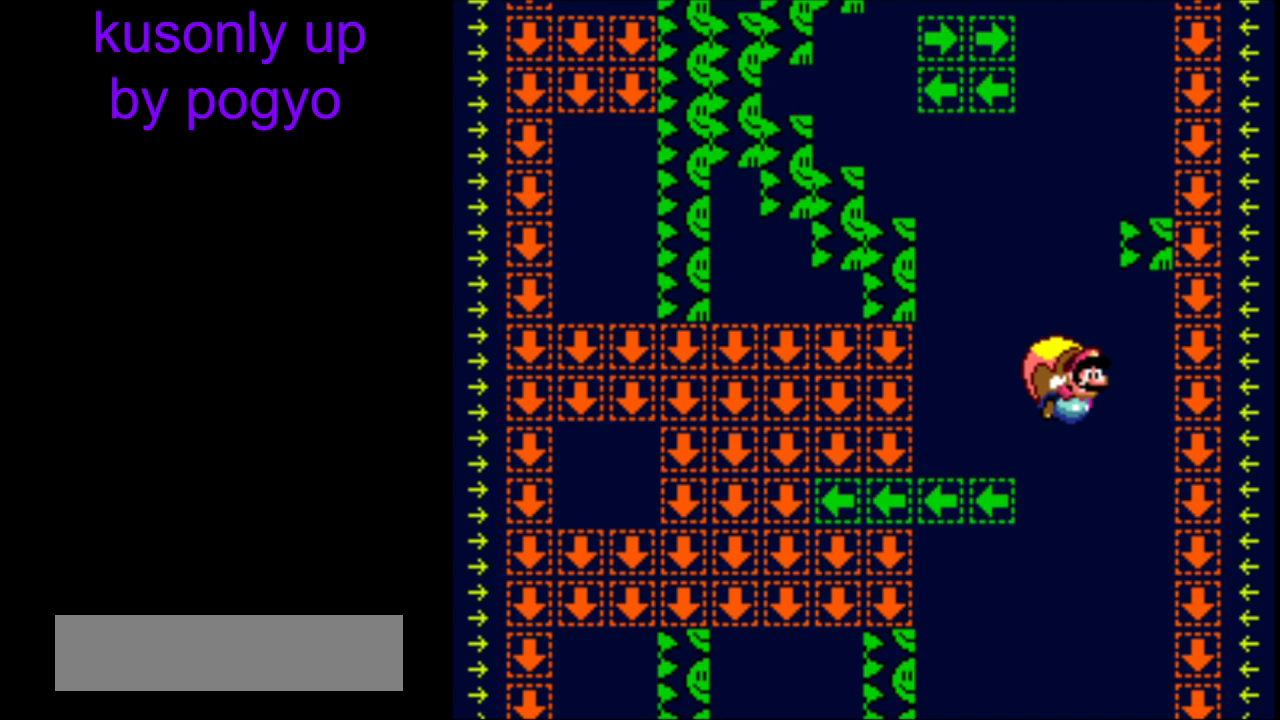
{"buttons": ["Y", "DPAD_LEFT"], "events": [[233, "DPAD_LEFT", "down"]]}
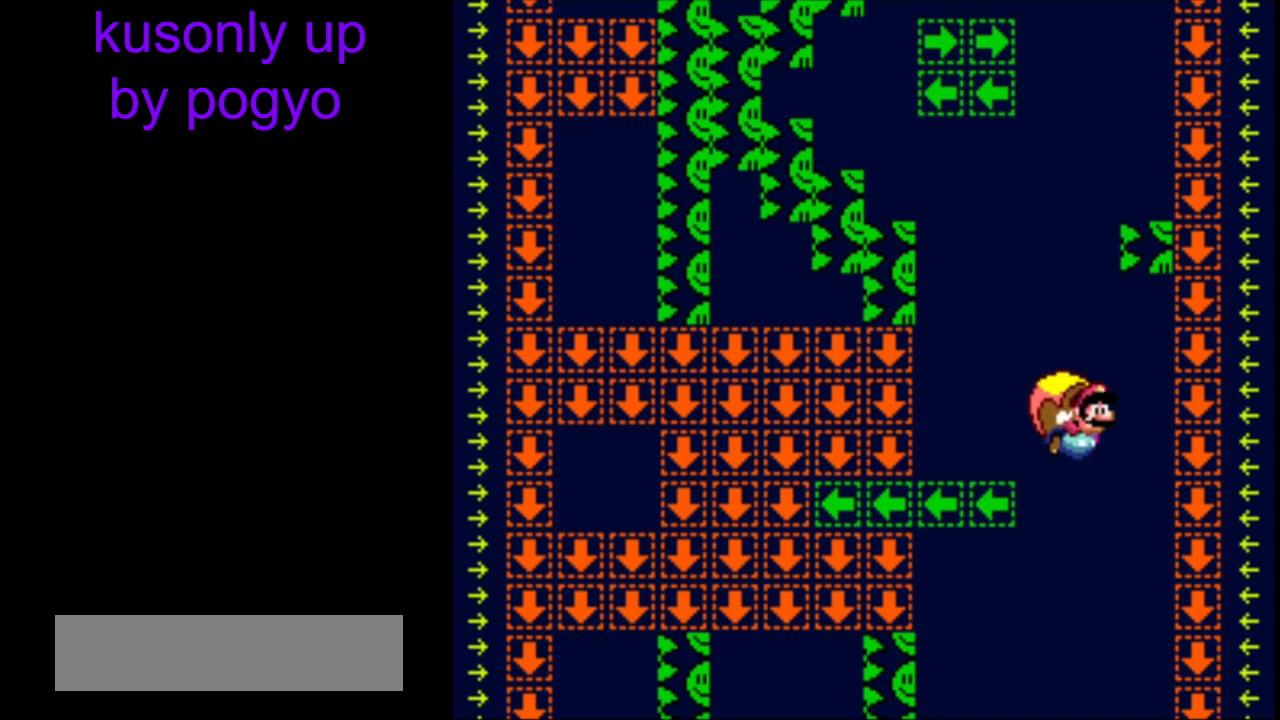
{"buttons": ["Y"], "events": [[83, "DPAD_LEFT", "up"]]}
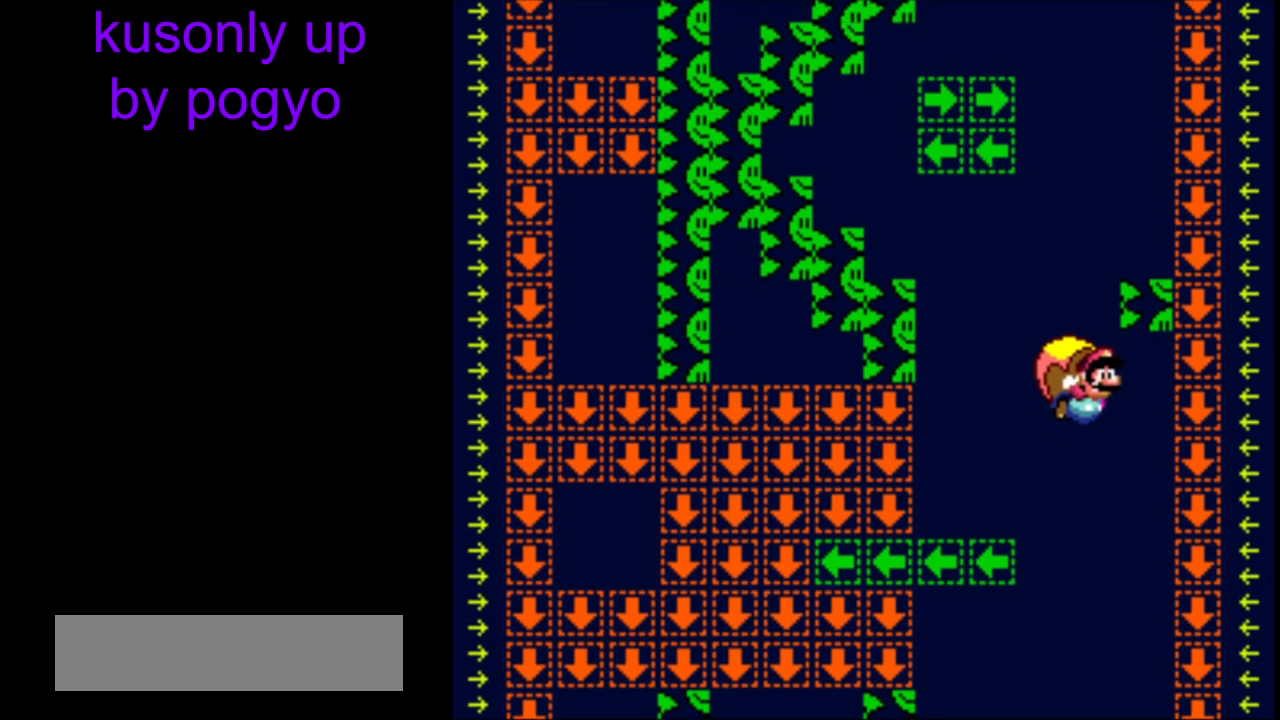
{"buttons": ["B", "Y", "DPAD_LEFT"], "events": [[183, "DPAD_LEFT", "down"], [450, "B", "down"]]}
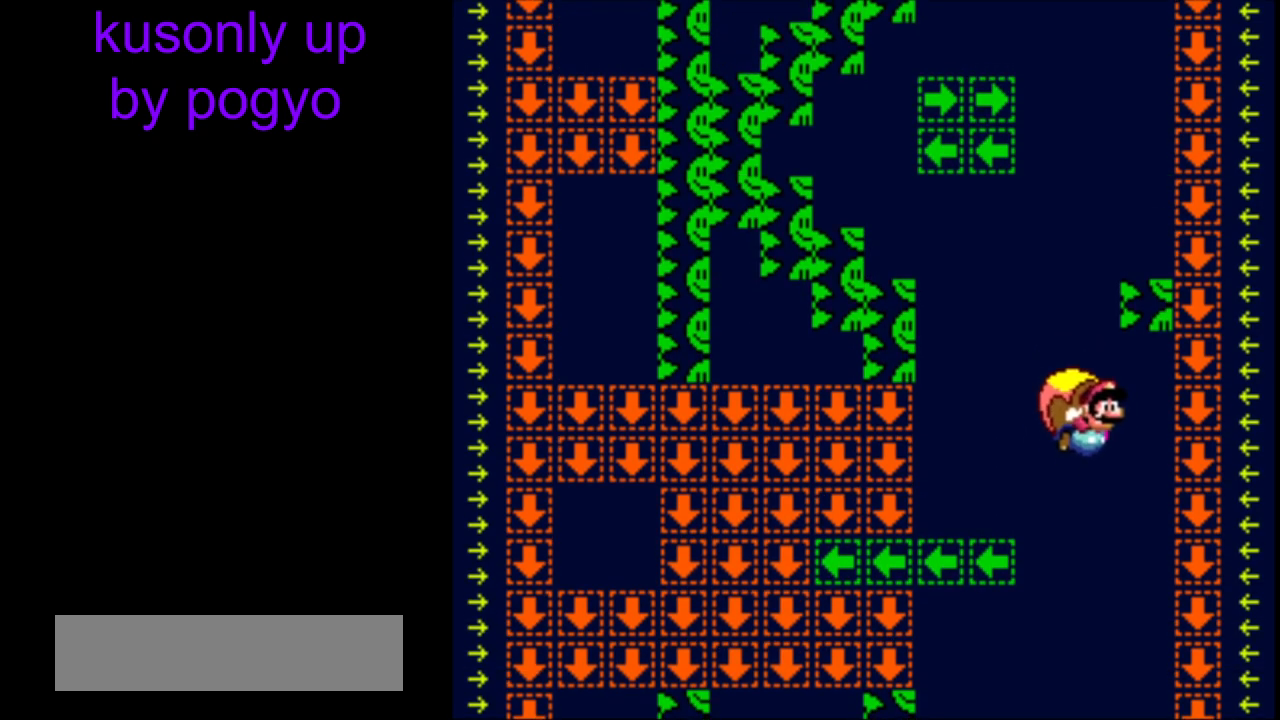
{"buttons": ["Y"], "events": [[50, "B", "up"], [117, "B", "down"], [233, "B", "up"], [250, "DPAD_LEFT", "up"]]}
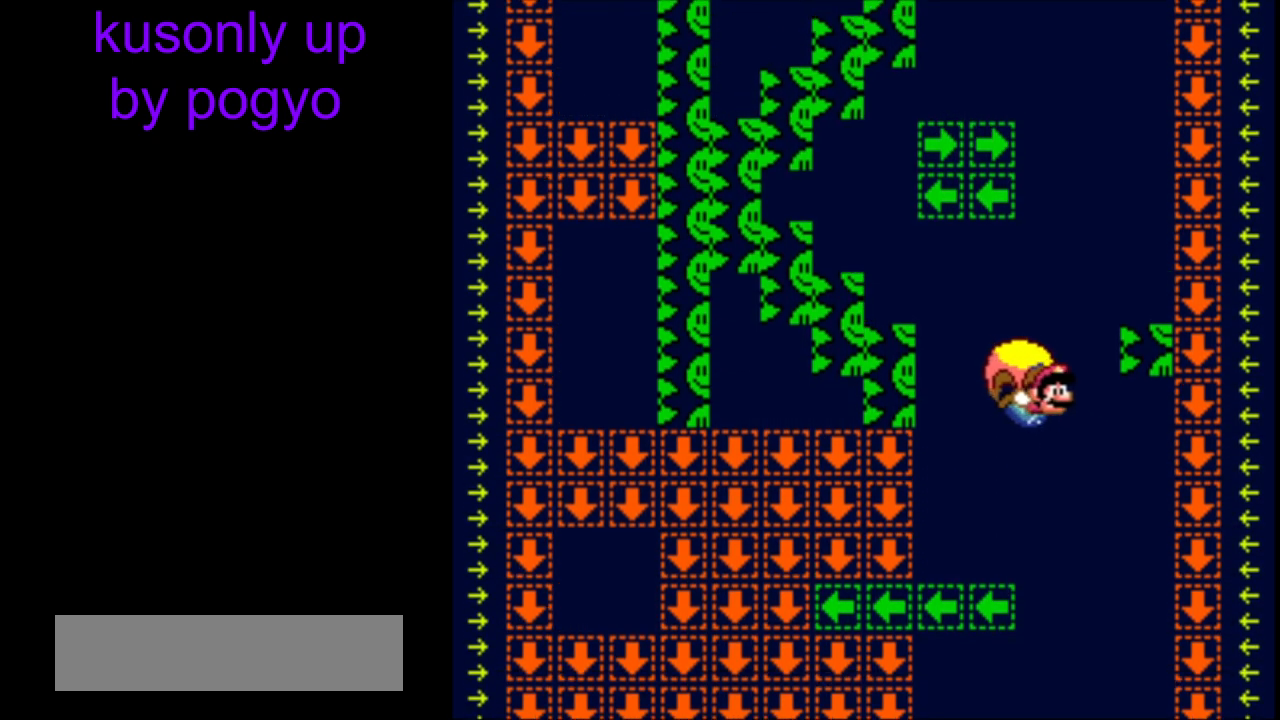
{"buttons": ["Y", "DPAD_LEFT"], "events": [[150, "DPAD_LEFT", "down"], [333, "DPAD_LEFT", "up"], [333, "DPAD_RIGHT", "down"], [383, "DPAD_LEFT", "down"], [383, "DPAD_RIGHT", "up"]]}
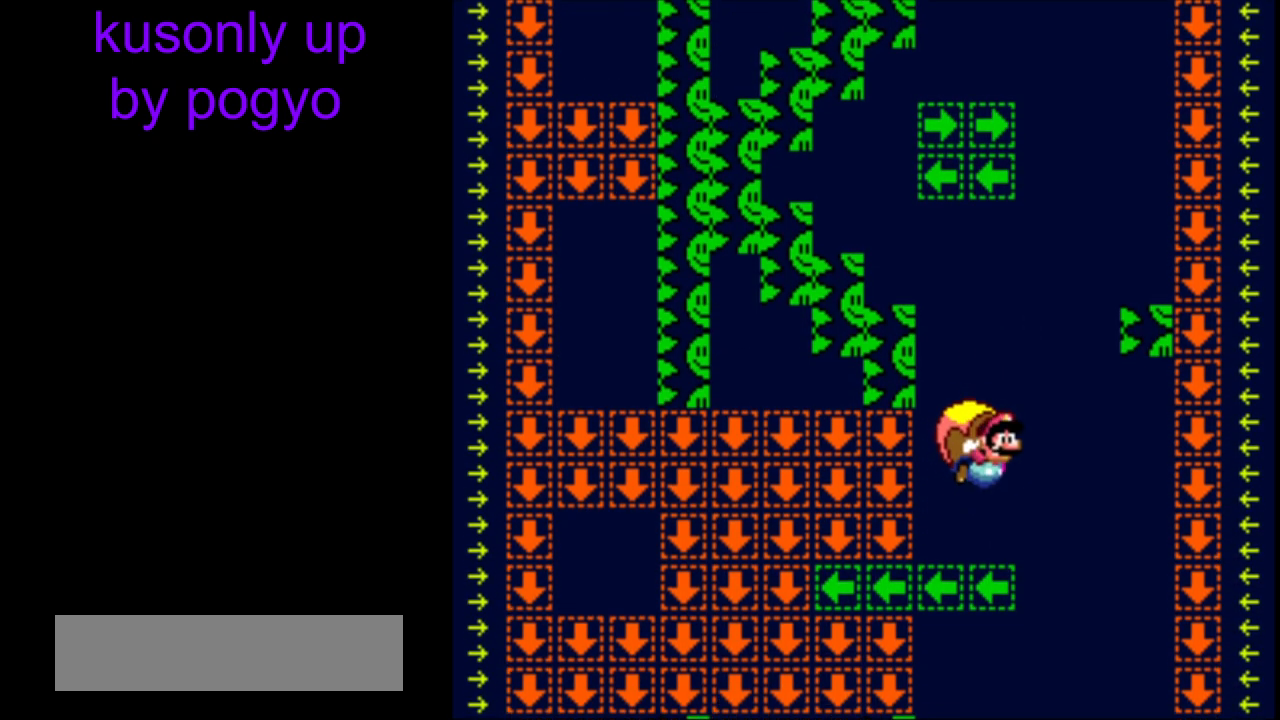
{"buttons": ["Y"], "events": [[317, "DPAD_LEFT", "up"]]}
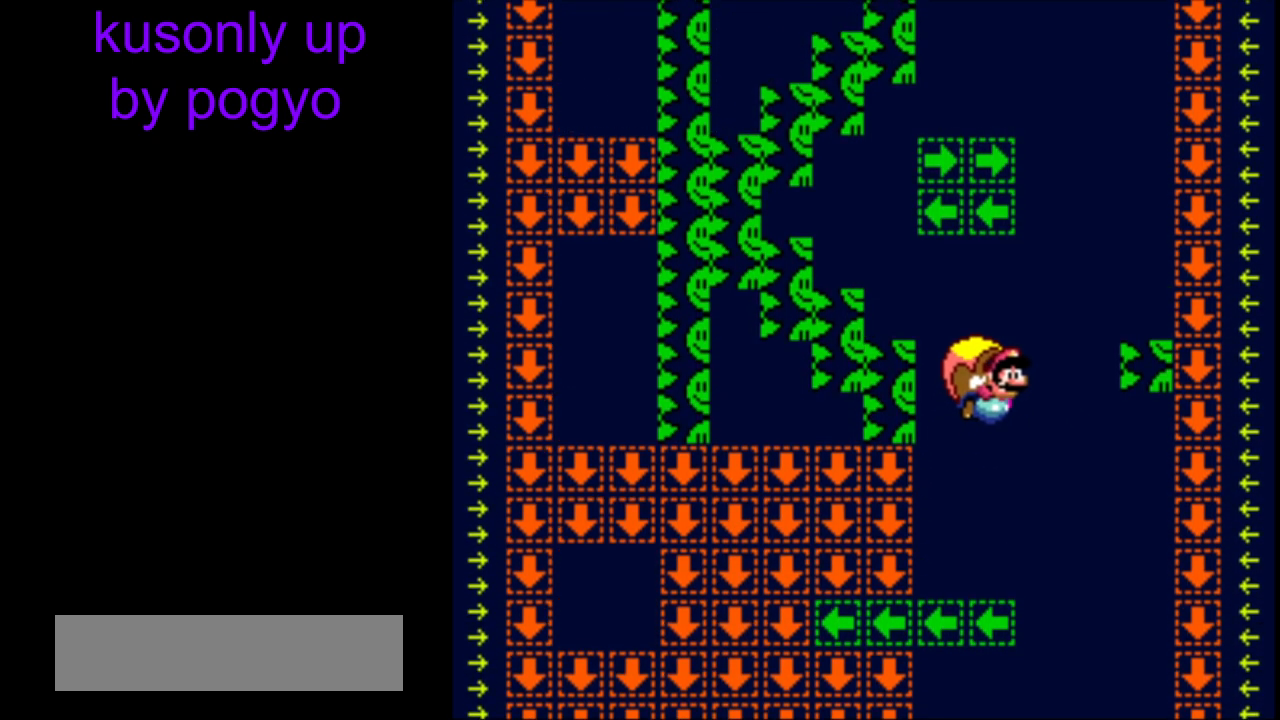
{"buttons": ["Y", "DPAD_LEFT"], "events": [[250, "DPAD_LEFT", "down"]]}
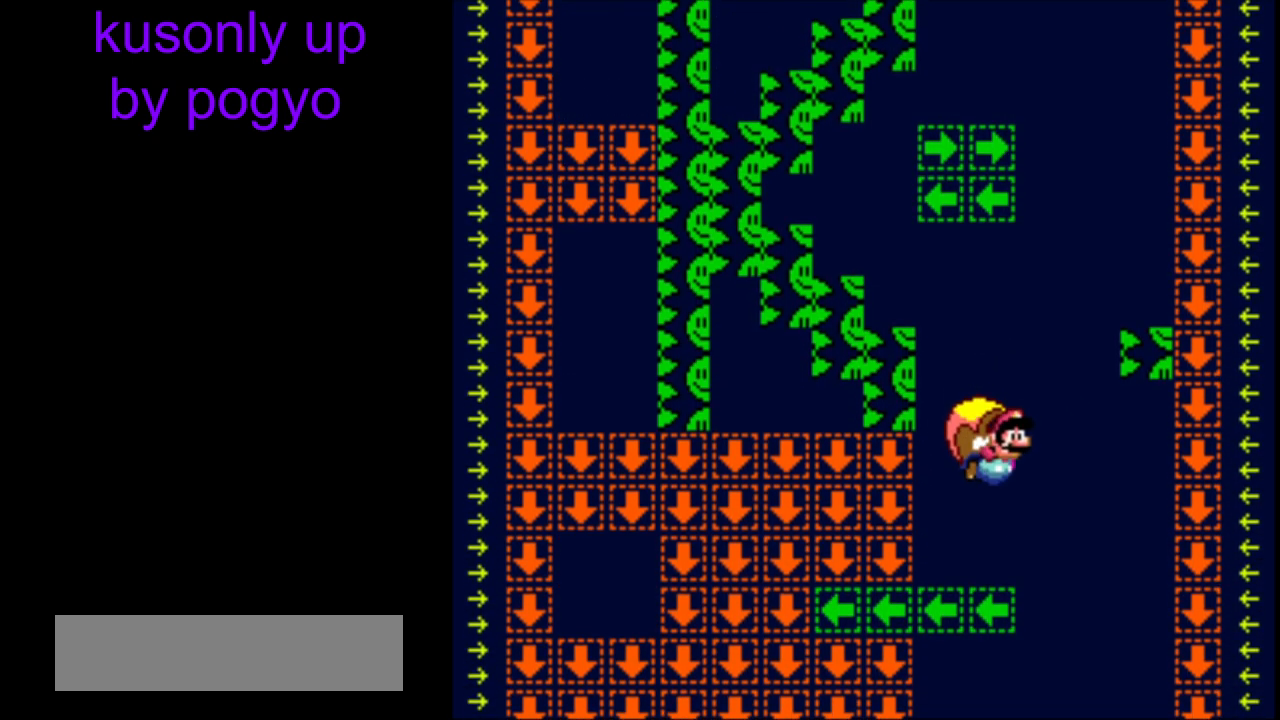
{"buttons": ["Y"], "events": [[17, "DPAD_LEFT", "up"]]}
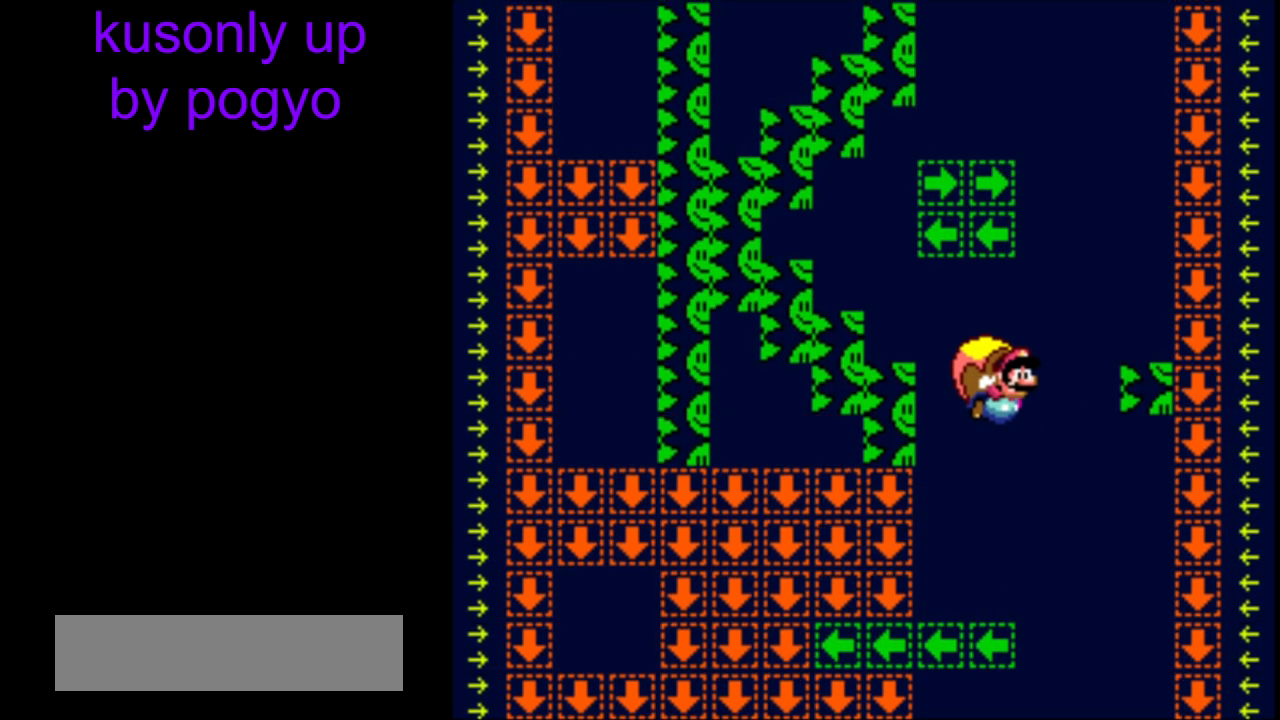
{"buttons": ["Y"], "events": [[233, "DPAD_LEFT", "down"], [500, "DPAD_LEFT", "up"]]}
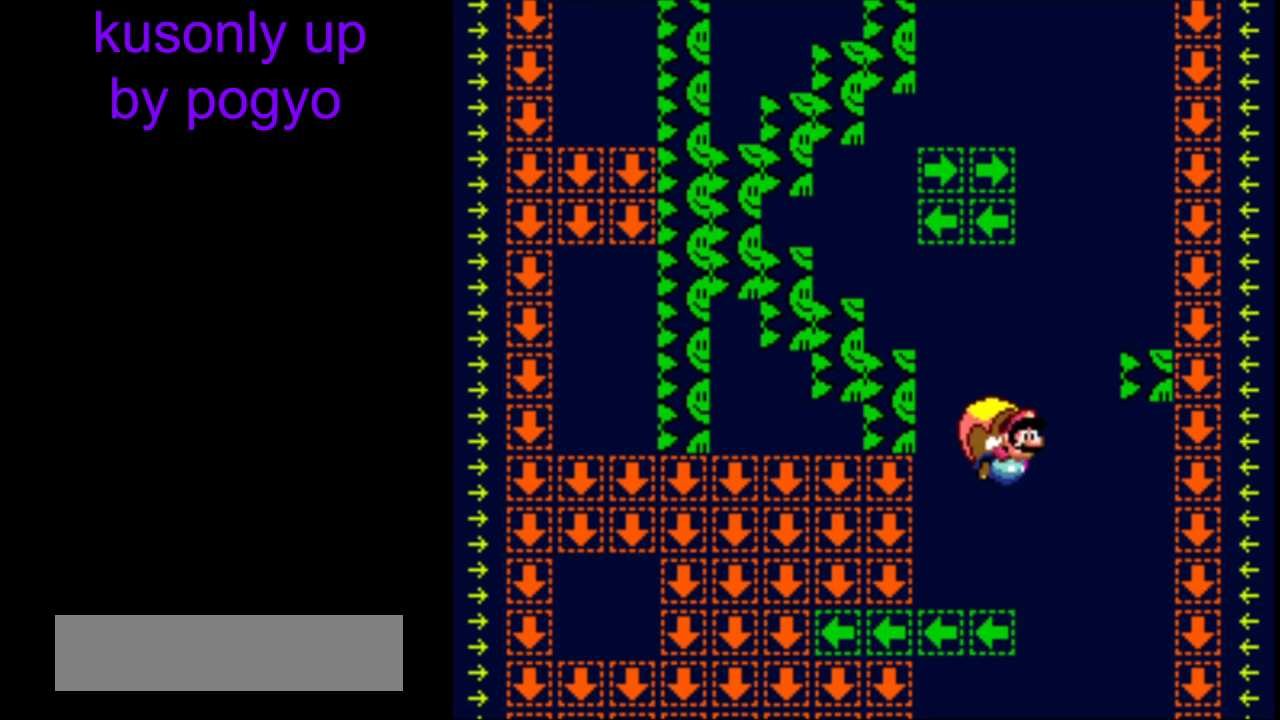
{"buttons": ["Y"], "events": []}
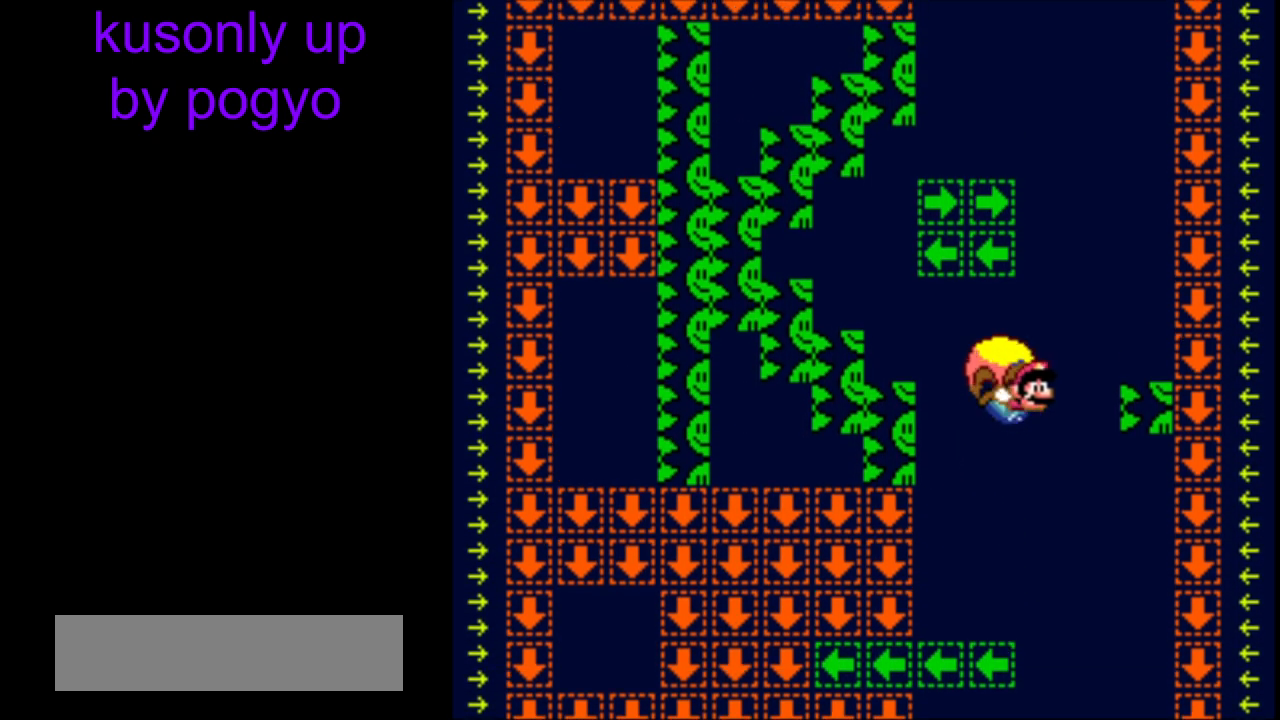
{"buttons": ["Y"], "events": [[183, "DPAD_LEFT", "down"], [483, "DPAD_LEFT", "up"]]}
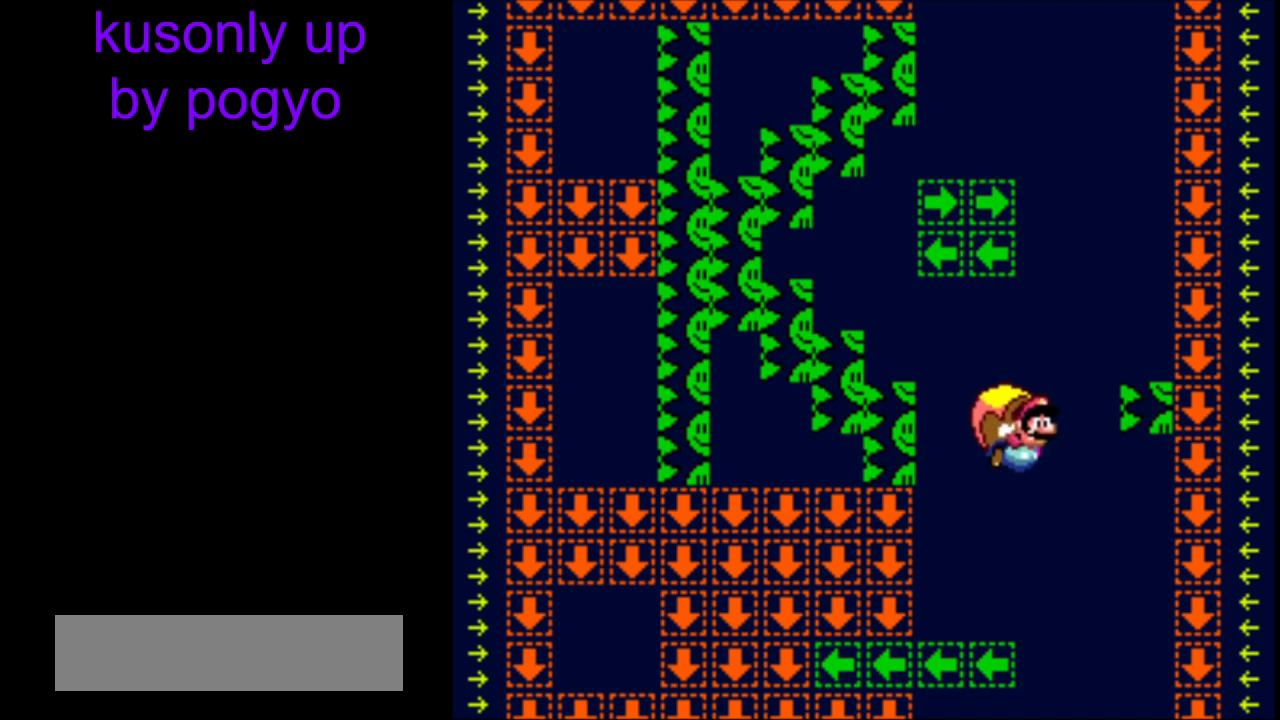
{"buttons": ["Y"], "events": []}
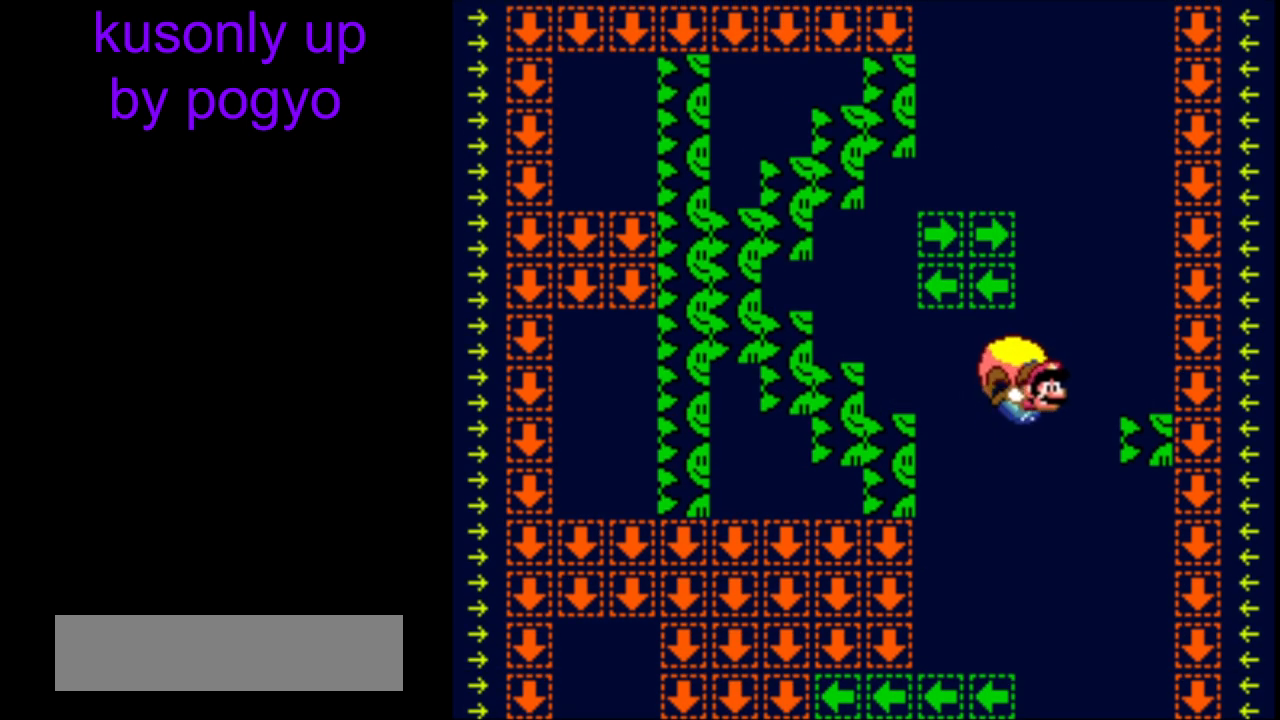
{"buttons": ["Y"], "events": [[150, "DPAD_LEFT", "down"], [400, "DPAD_LEFT", "up"]]}
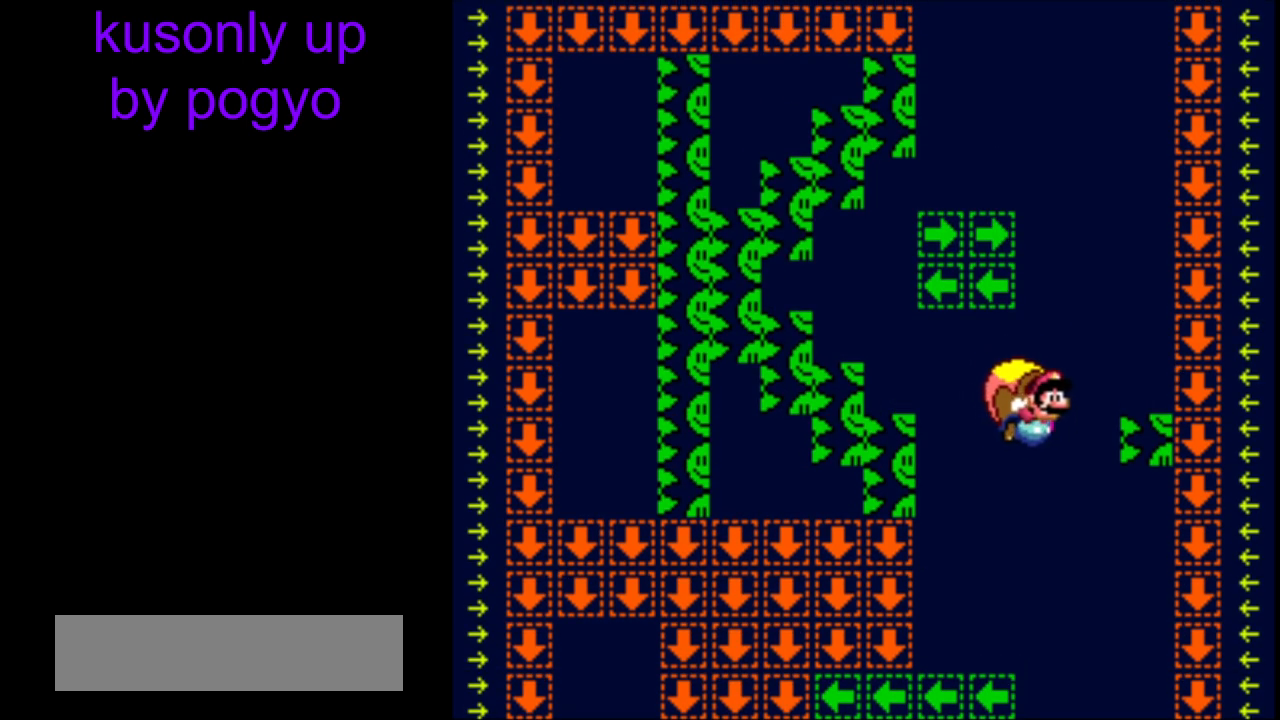
{"buttons": ["Y"], "events": []}
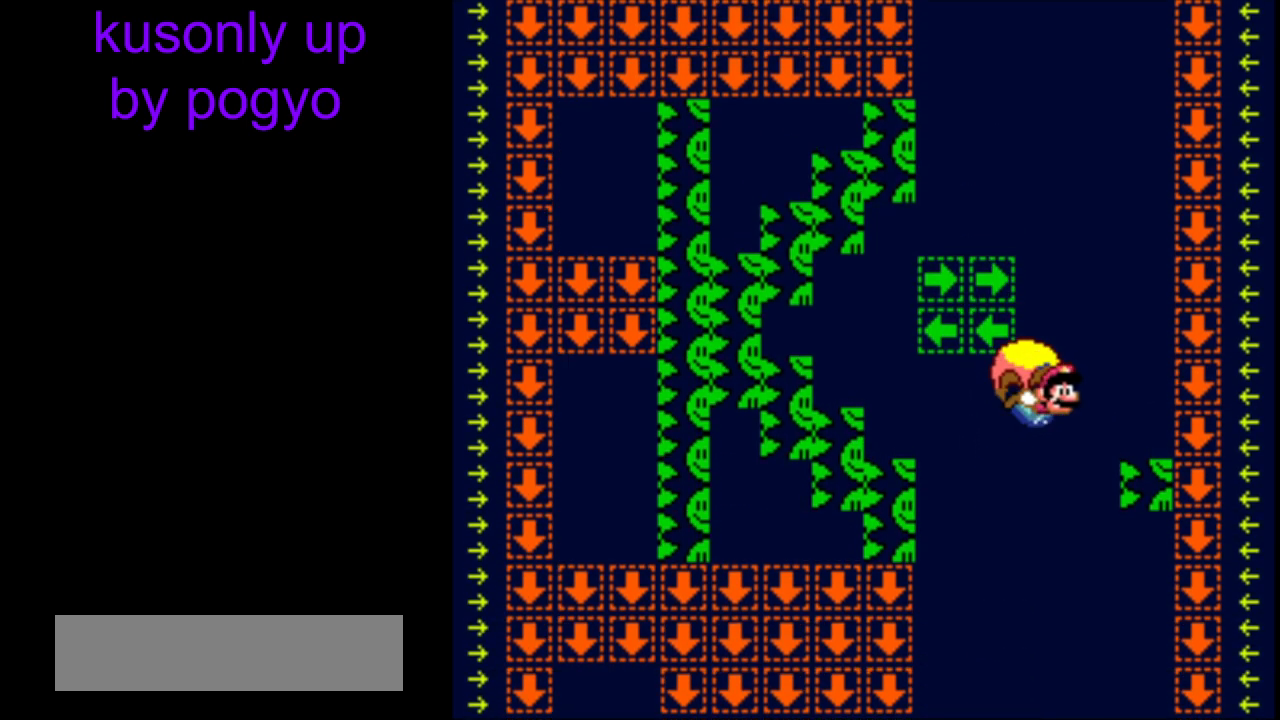
{"buttons": ["Y"], "events": [[100, "DPAD_LEFT", "down"], [383, "DPAD_LEFT", "up"]]}
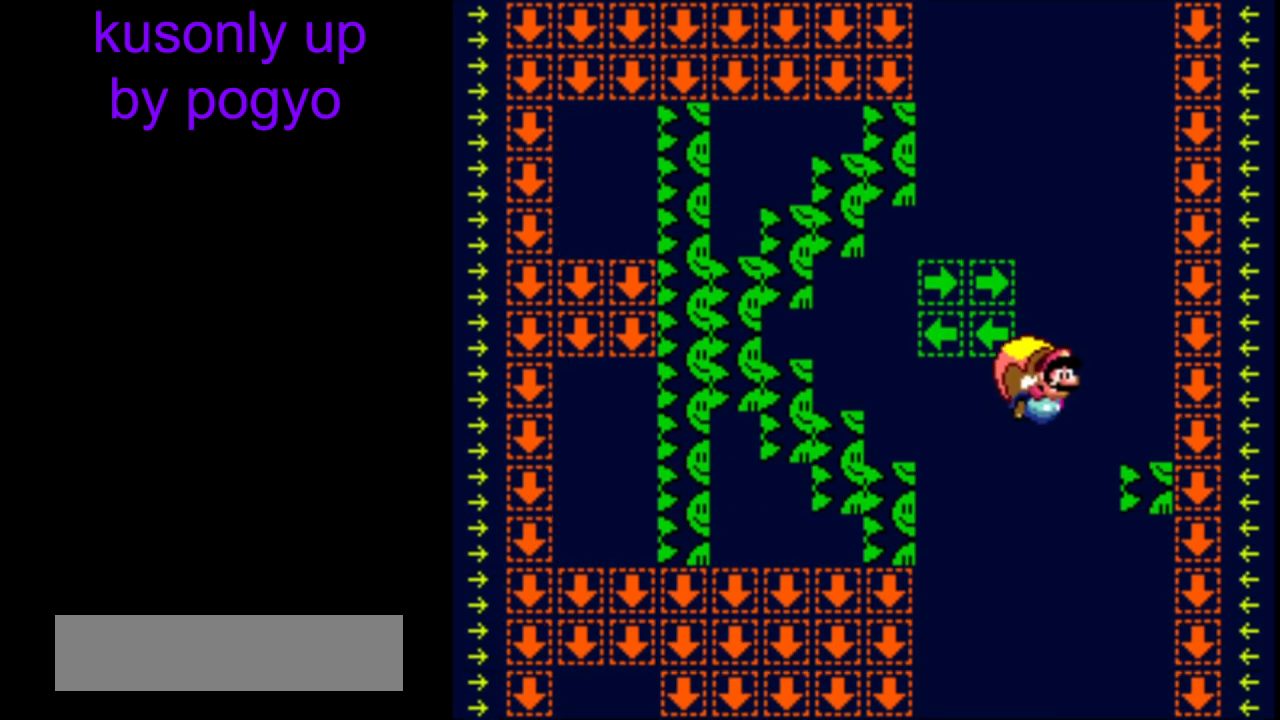
{"buttons": ["Y"], "events": []}
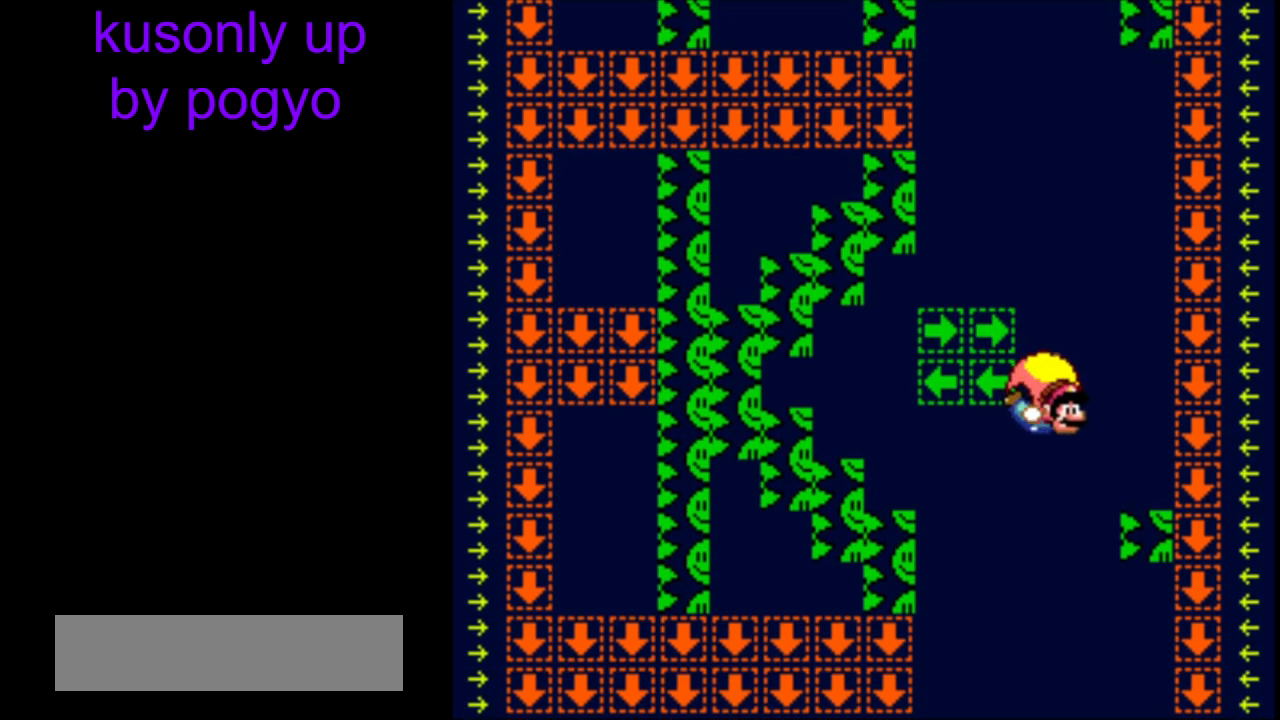
{"buttons": ["Y"], "events": [[17, "DPAD_LEFT", "down"], [333, "DPAD_LEFT", "up"]]}
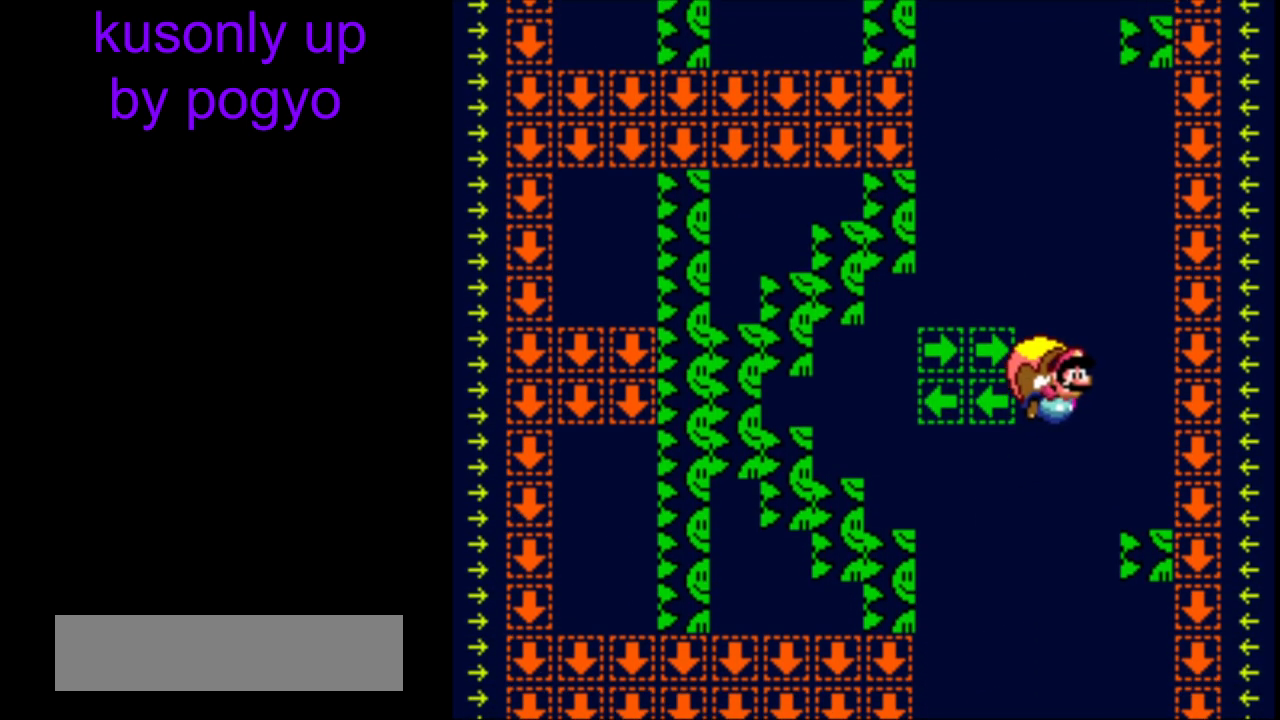
{"buttons": ["Y", "DPAD_LEFT"], "events": [[433, "DPAD_LEFT", "down"]]}
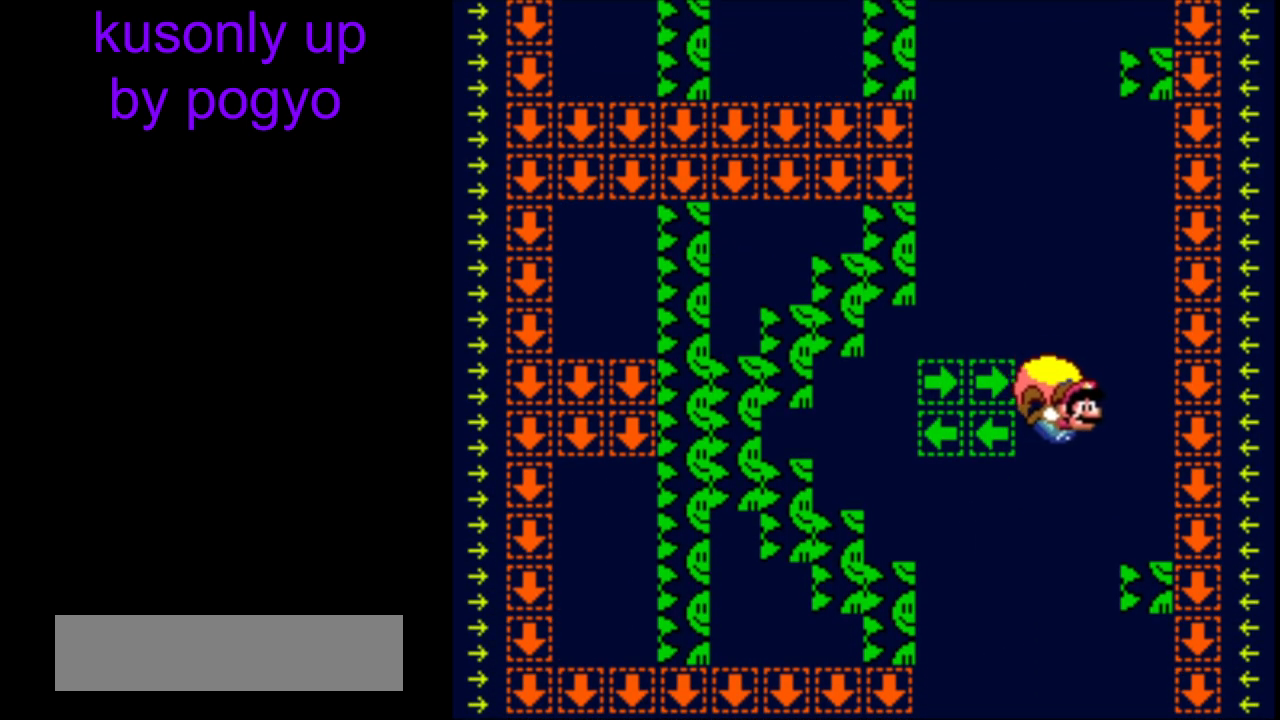
{"buttons": ["Y"], "events": [[233, "DPAD_LEFT", "up"]]}
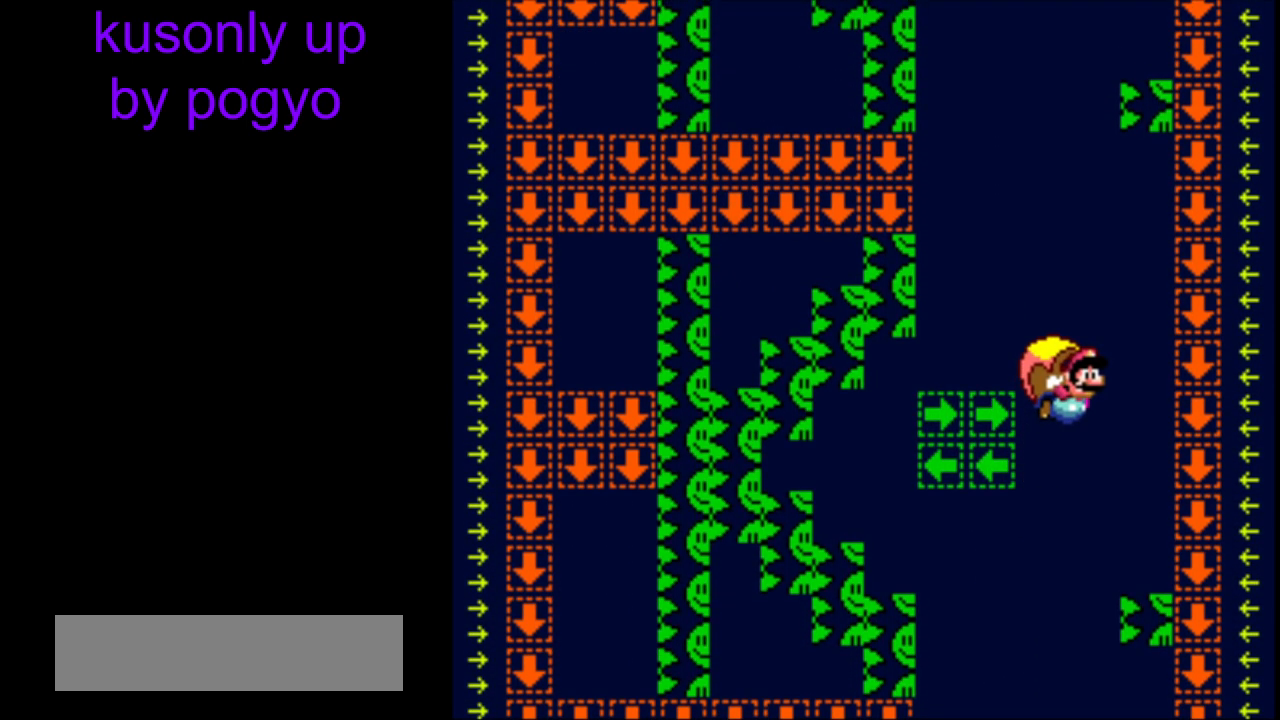
{"buttons": ["Y", "DPAD_LEFT"], "events": [[367, "DPAD_LEFT", "down"]]}
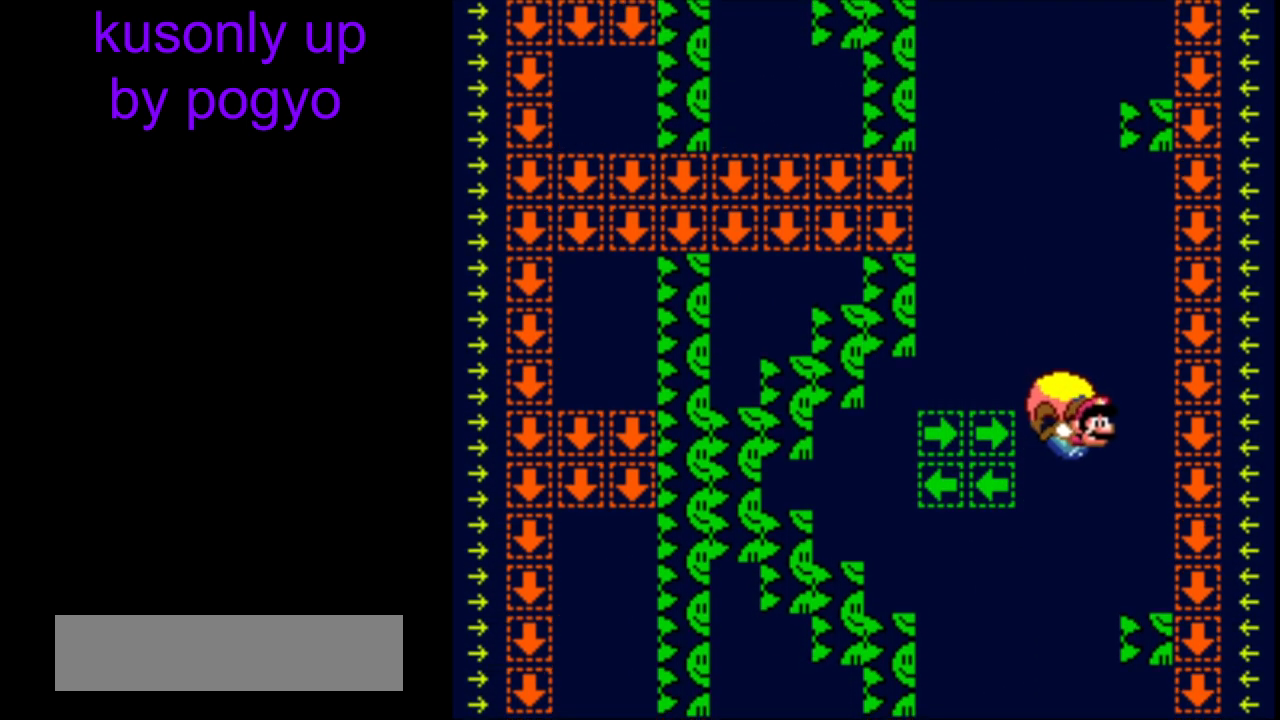
{"buttons": ["Y"], "events": [[167, "DPAD_LEFT", "up"]]}
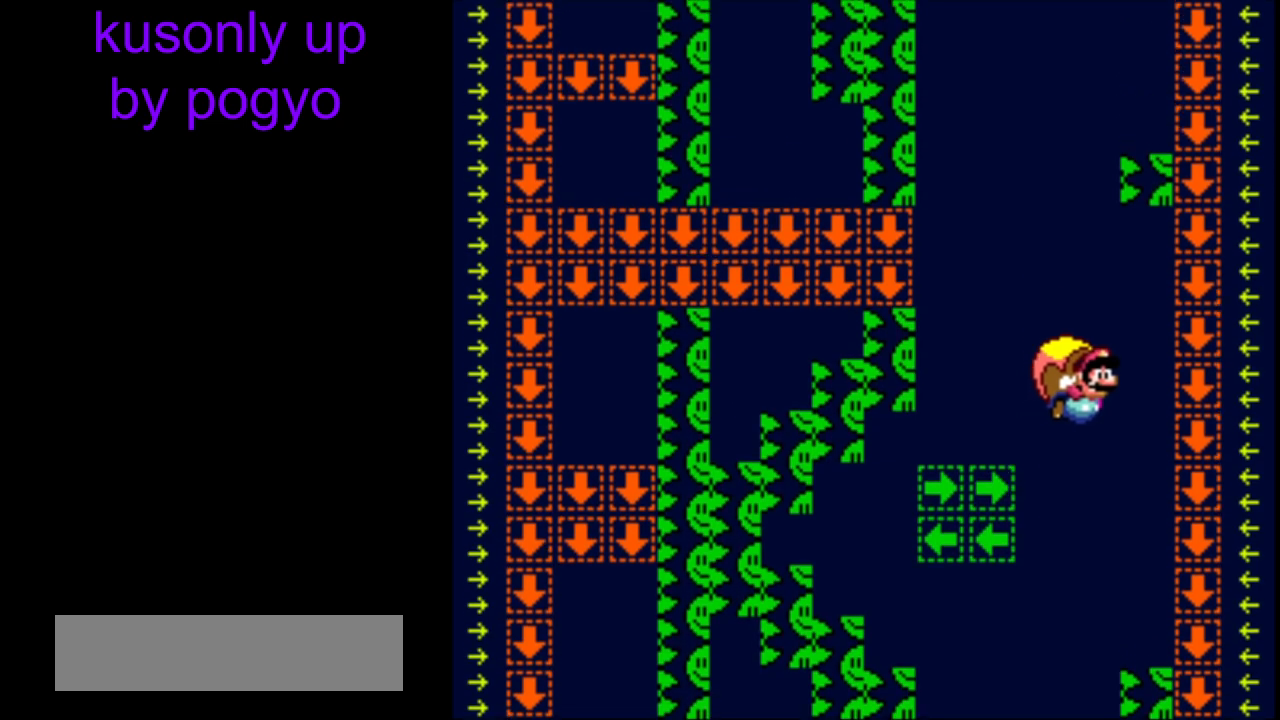
{"buttons": ["Y", "DPAD_LEFT"], "events": [[317, "DPAD_LEFT", "down"]]}
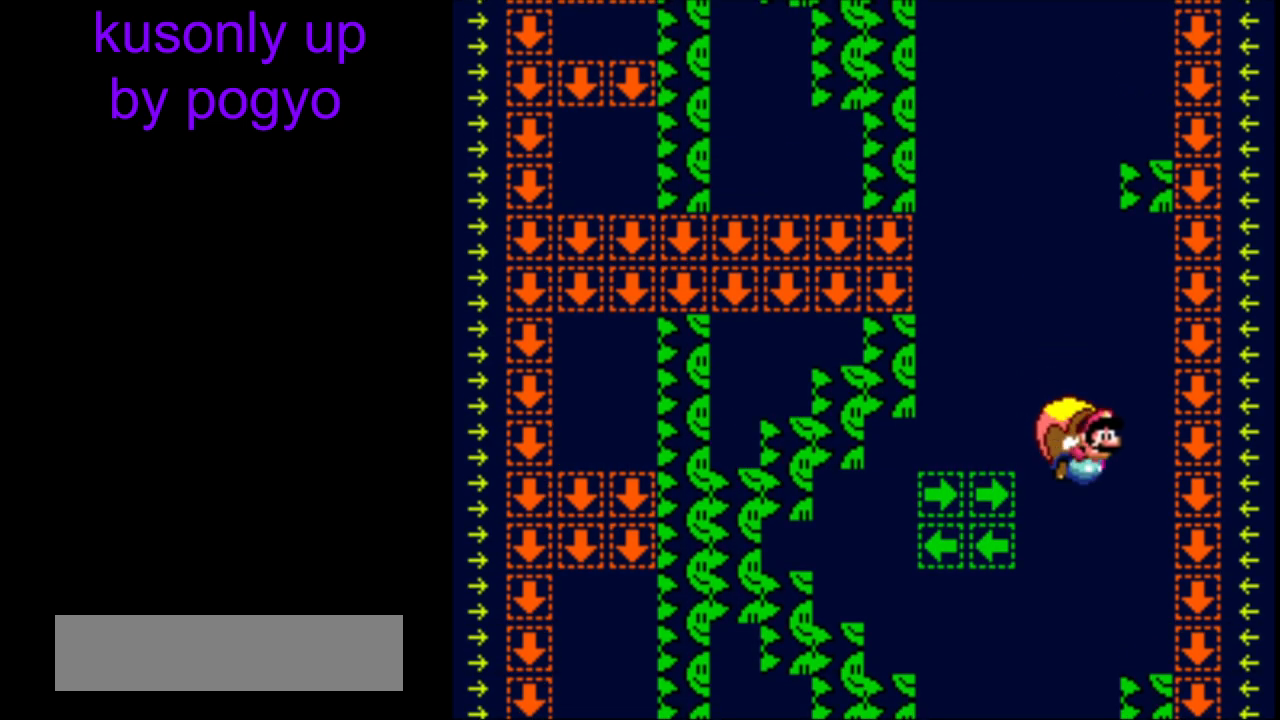
{"buttons": ["Y"], "events": [[100, "DPAD_LEFT", "up"]]}
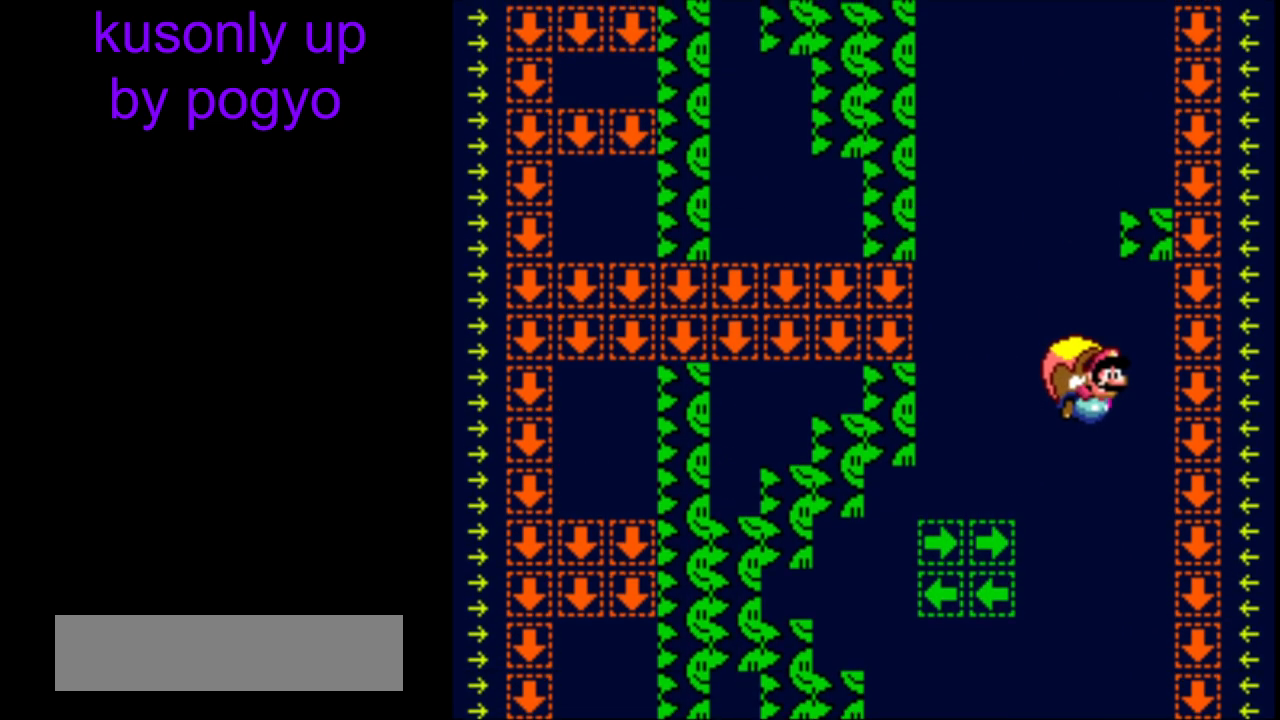
{"buttons": ["Y", "DPAD_LEFT"], "events": [[267, "DPAD_LEFT", "down"]]}
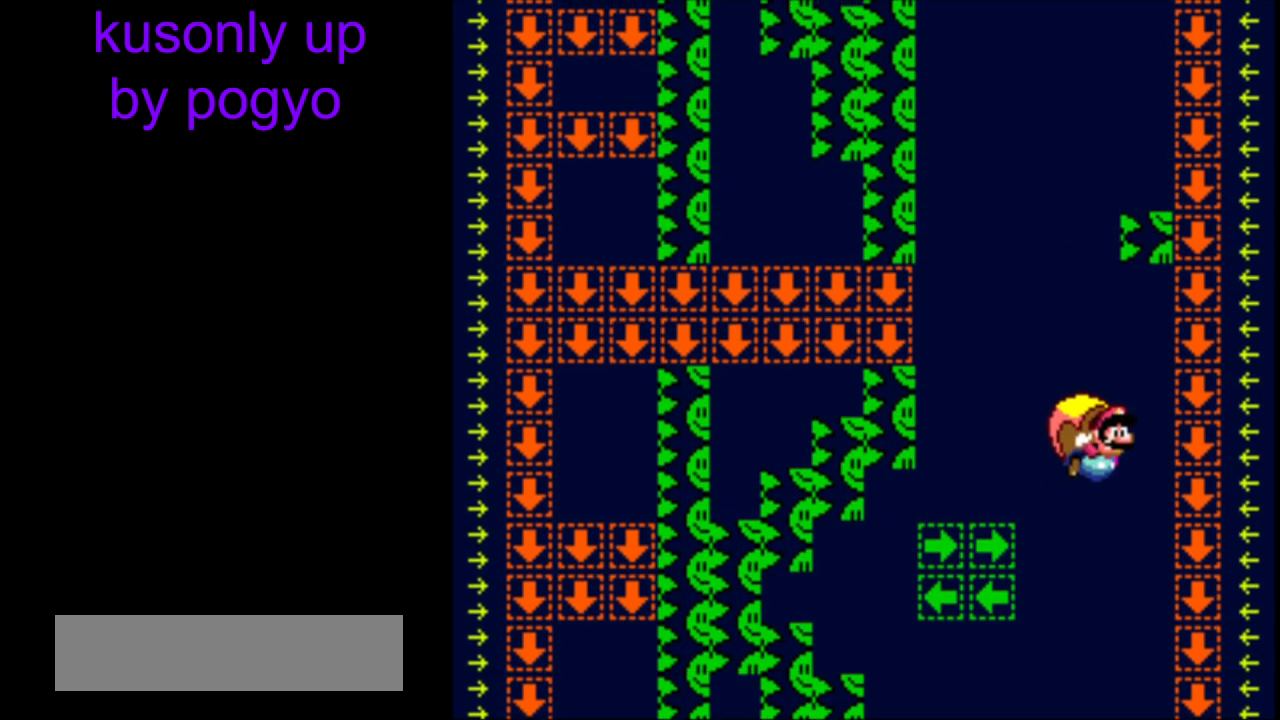
{"buttons": ["Y"], "events": [[50, "DPAD_LEFT", "up"]]}
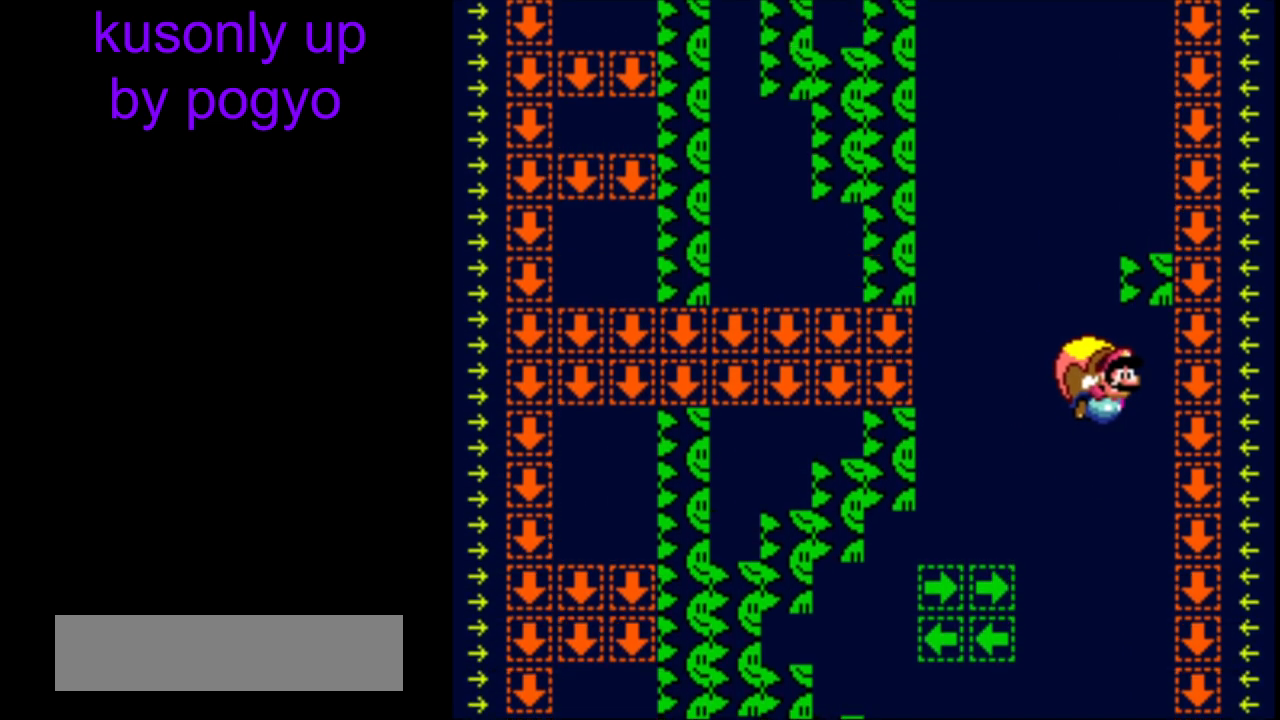
{"buttons": ["B", "Y", "DPAD_LEFT"], "events": [[217, "DPAD_LEFT", "down"], [450, "B", "down"]]}